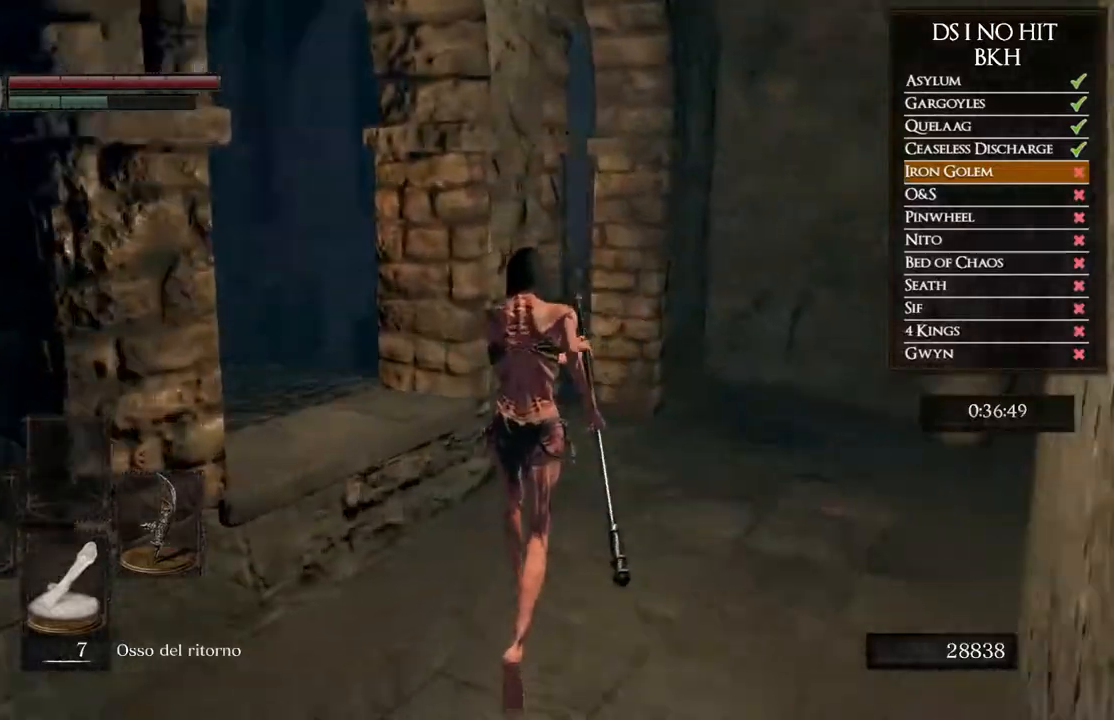
Gameplay with a controller (Xbox layout); each line is a JSON object with the inputs held at the frame after it. "events" lists button and stick changes between this image and that frame as [ms after this image, input, new state], when the widget could be followed in between.
{"buttons": [], "left_stick": "center", "right_stick": "center", "events": [[417, "left_stick", "center"], [450, "right_stick", "center"]]}
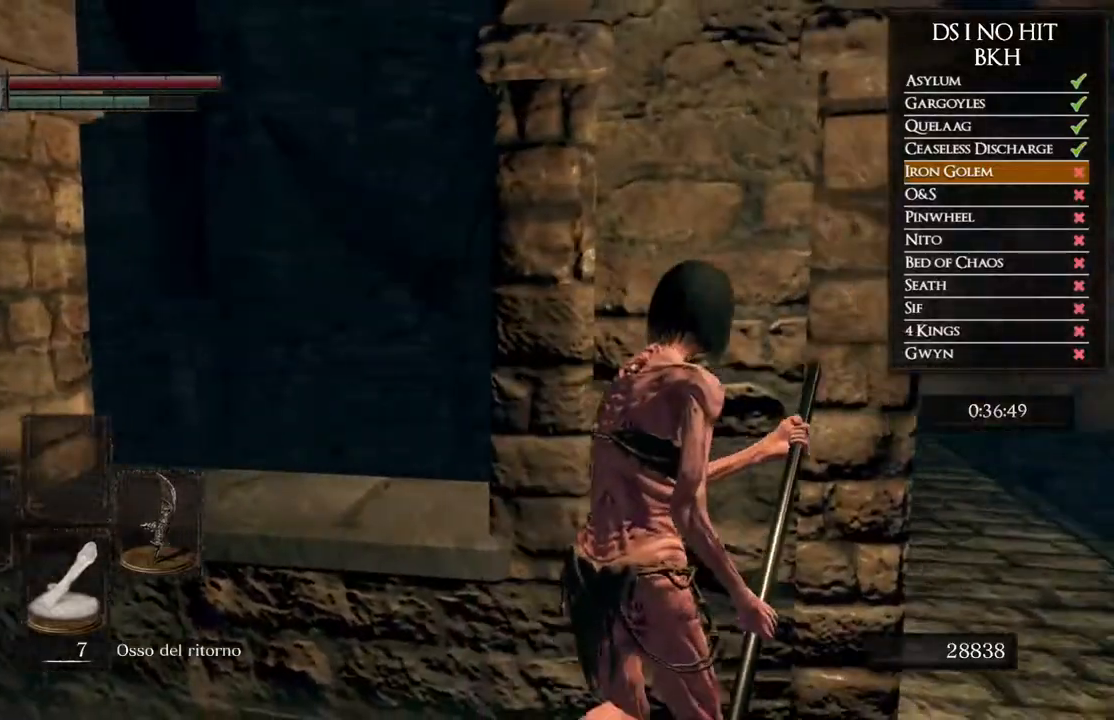
{"buttons": [], "left_stick": "up", "right_stick": "center", "events": [[67, "left_stick", "right"], [117, "right_stick", "down-left"], [233, "right_stick", "center"], [250, "left_stick", "center"], [483, "left_stick", "up"]]}
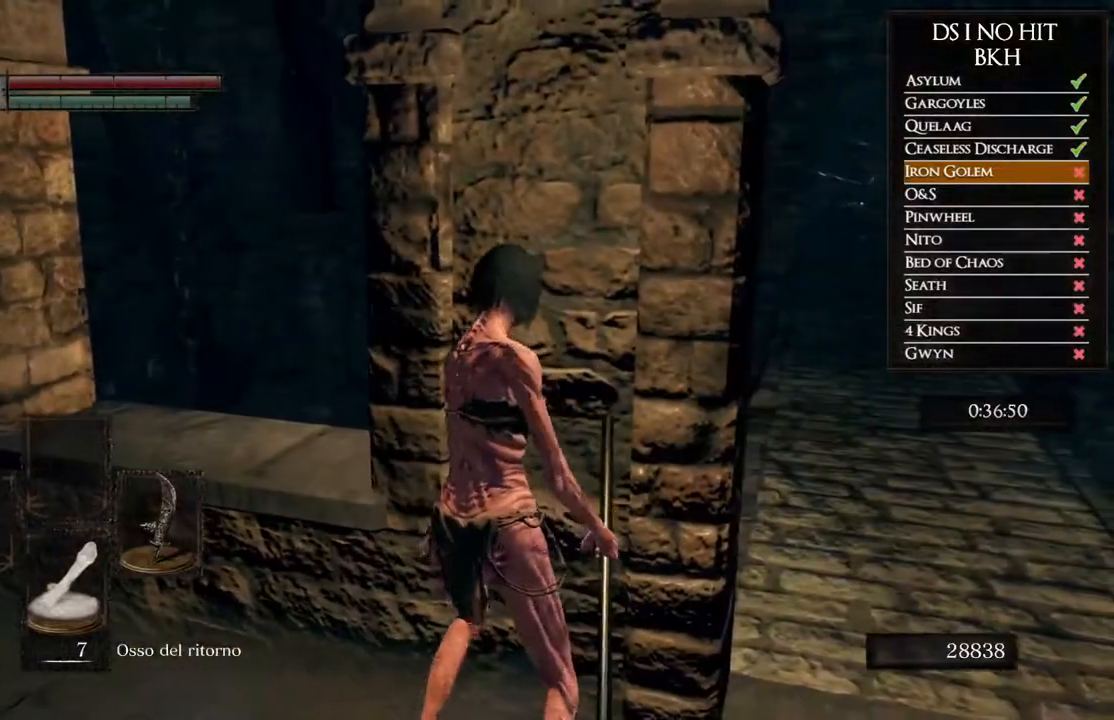
{"buttons": [], "left_stick": "center", "right_stick": "center", "events": [[100, "left_stick", "center"]]}
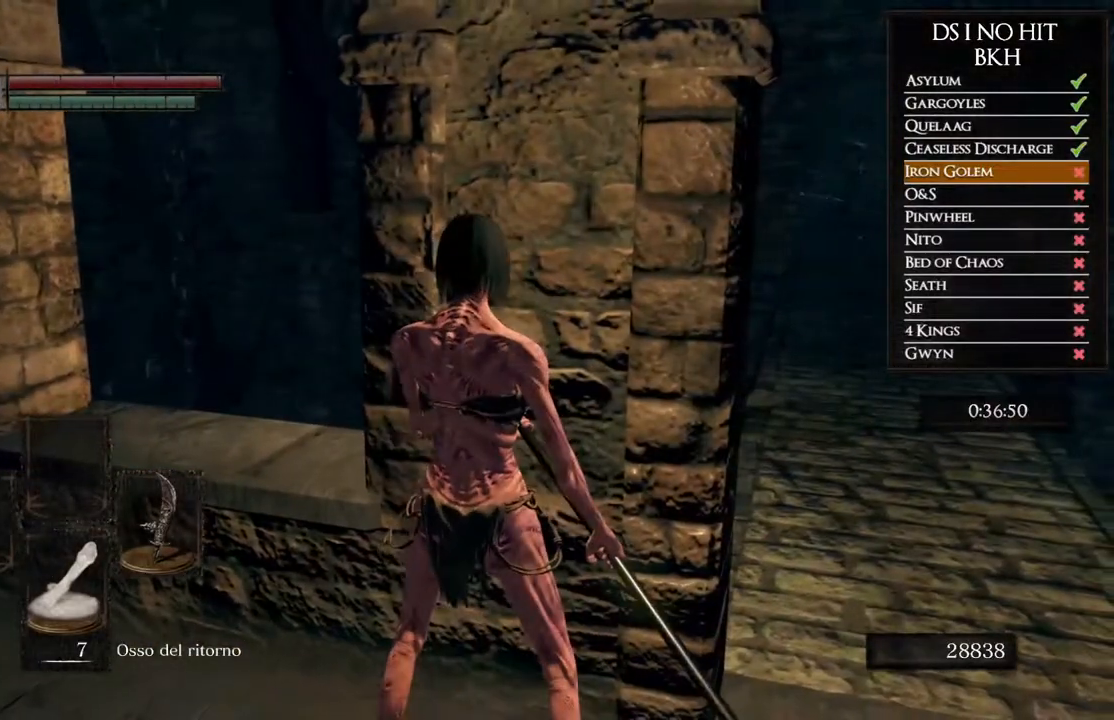
{"buttons": [], "left_stick": "center", "right_stick": "center", "events": []}
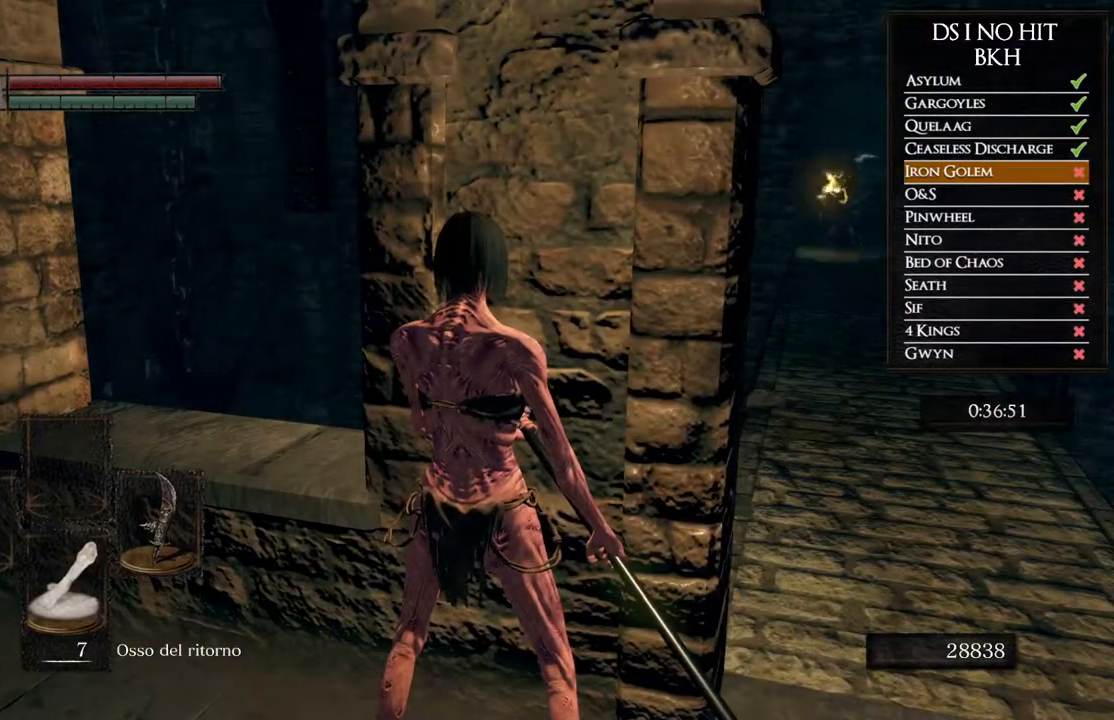
{"buttons": ["B"], "left_stick": "right", "right_stick": "center", "events": [[67, "left_stick", "right"], [83, "B", "down"]]}
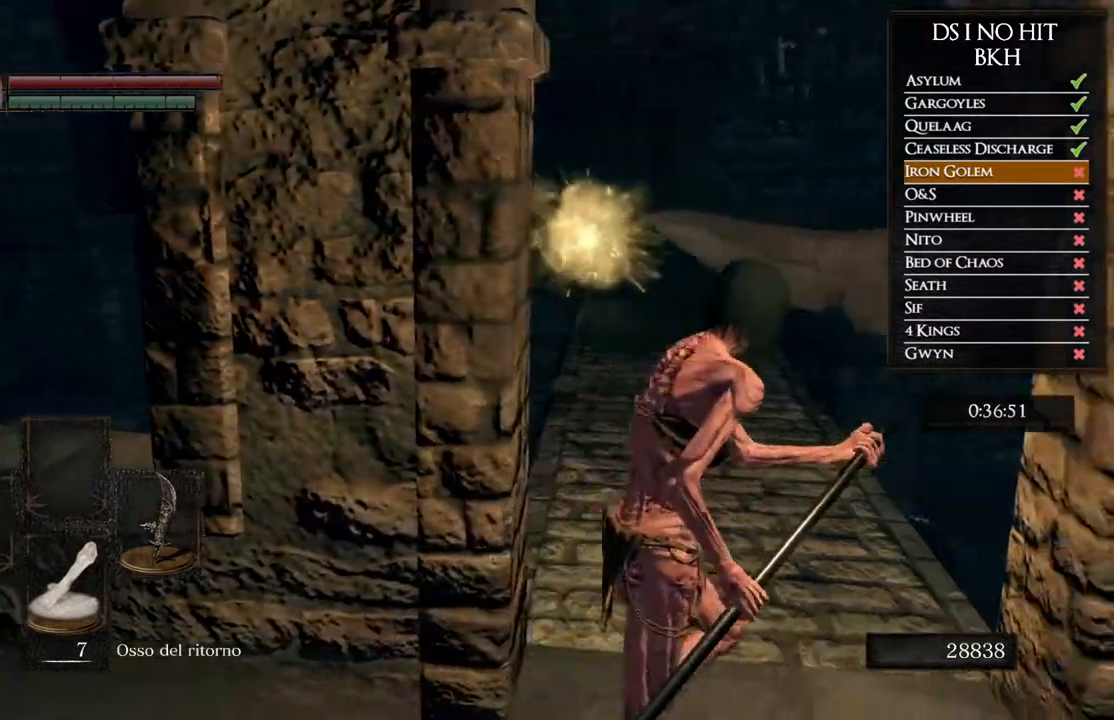
{"buttons": ["B"], "left_stick": "up", "right_stick": "center", "events": [[50, "left_stick", "up"]]}
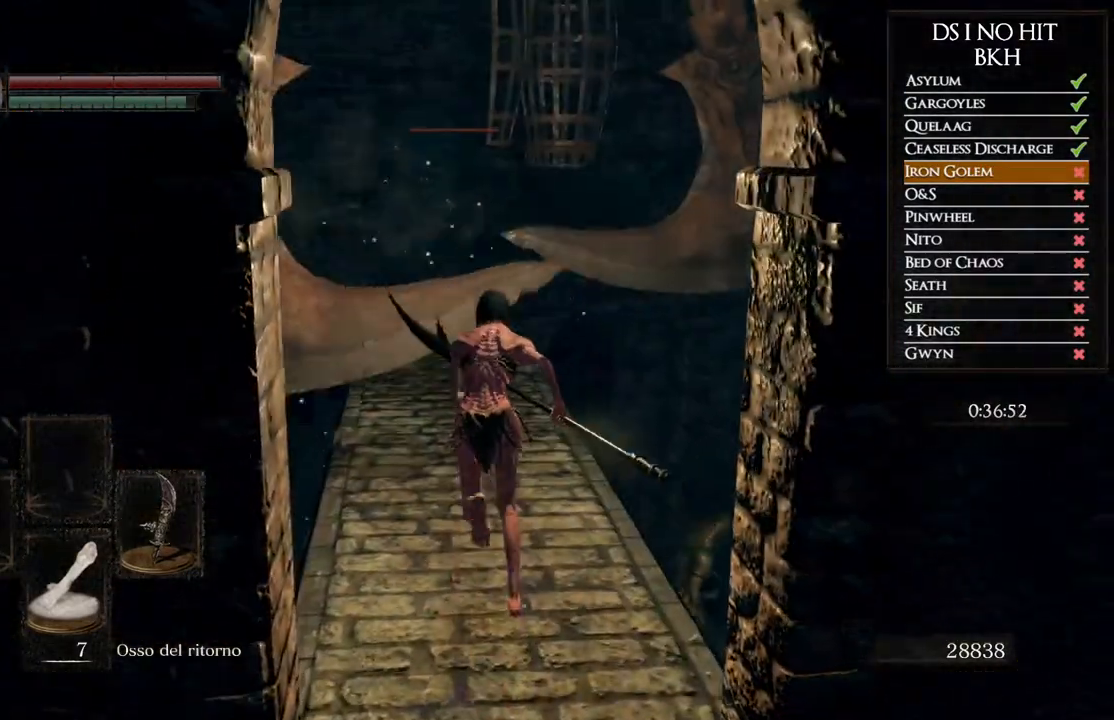
{"buttons": ["B"], "left_stick": "up", "right_stick": "center", "events": []}
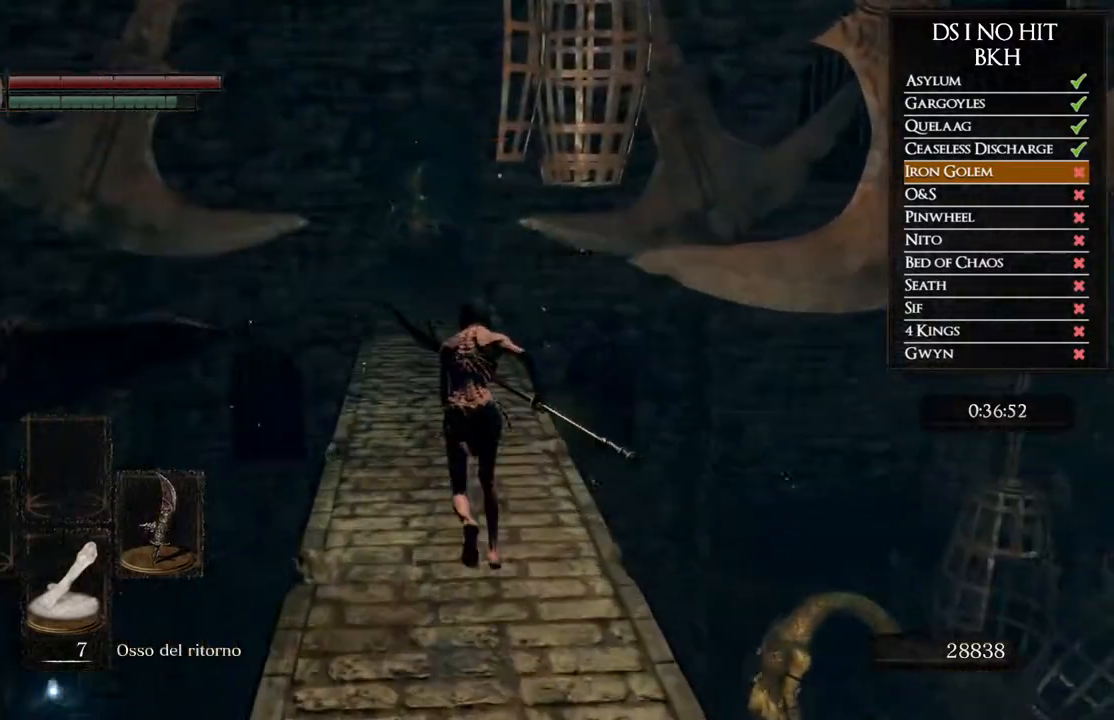
{"buttons": ["B"], "left_stick": "up", "right_stick": "center", "events": []}
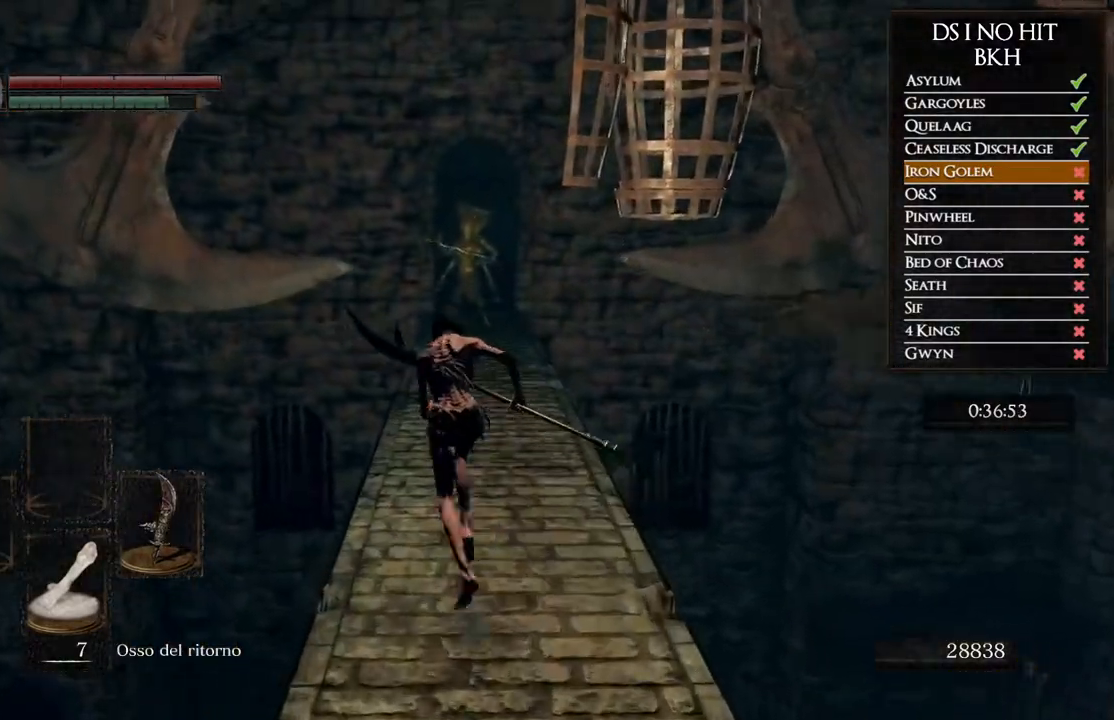
{"buttons": ["B"], "left_stick": "up", "right_stick": "center", "events": []}
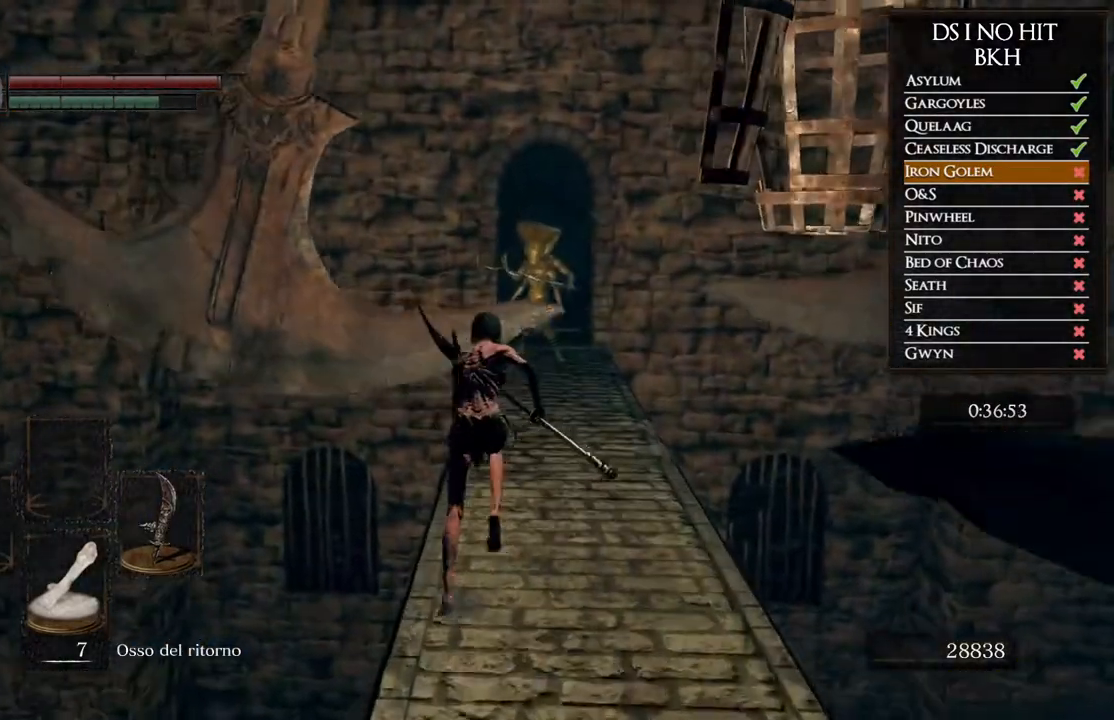
{"buttons": [], "left_stick": "up", "right_stick": "center", "events": [[500, "B", "up"]]}
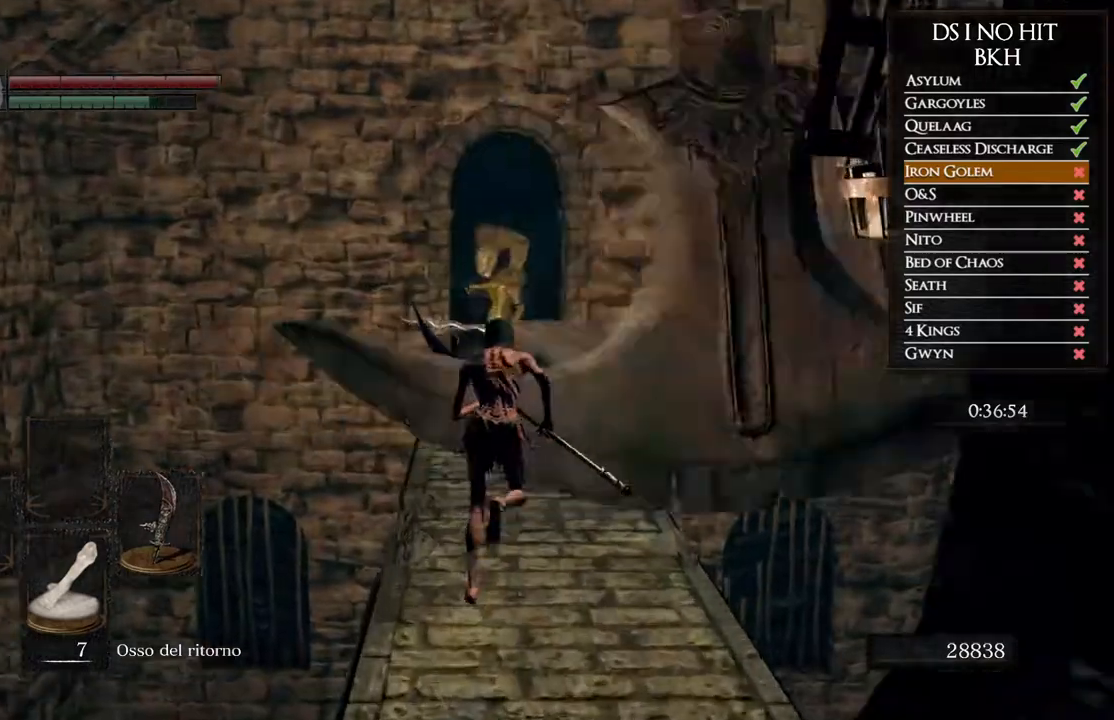
{"buttons": [], "left_stick": "up", "right_stick": "center", "events": [[333, "B", "down"], [433, "B", "up"]]}
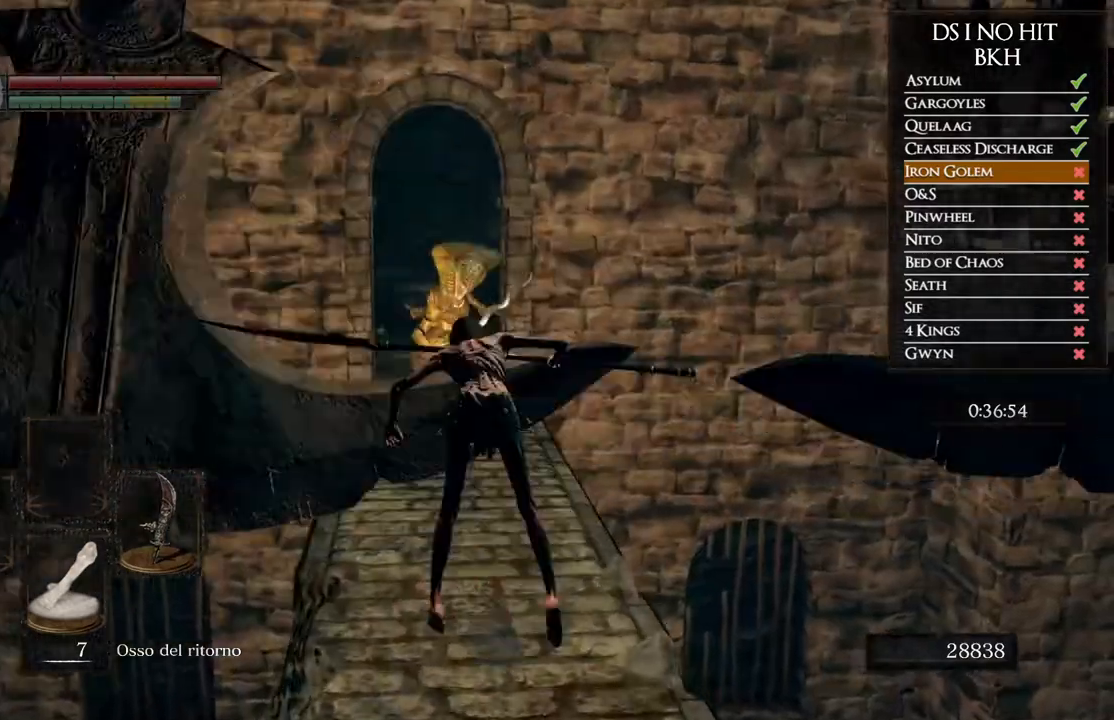
{"buttons": ["B"], "left_stick": "up", "right_stick": "center", "events": [[67, "right_stick", "down"], [183, "right_stick", "center"], [333, "B", "down"]]}
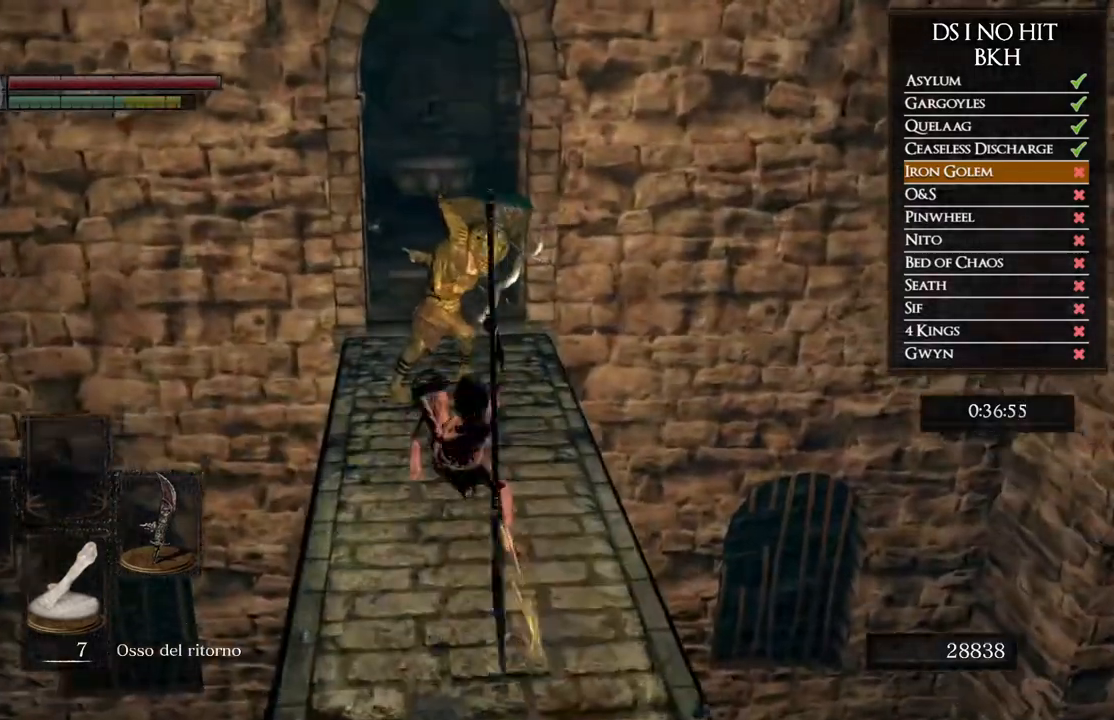
{"buttons": ["B"], "left_stick": "up", "right_stick": "center", "events": [[17, "left_stick", "up-right"], [483, "left_stick", "up"]]}
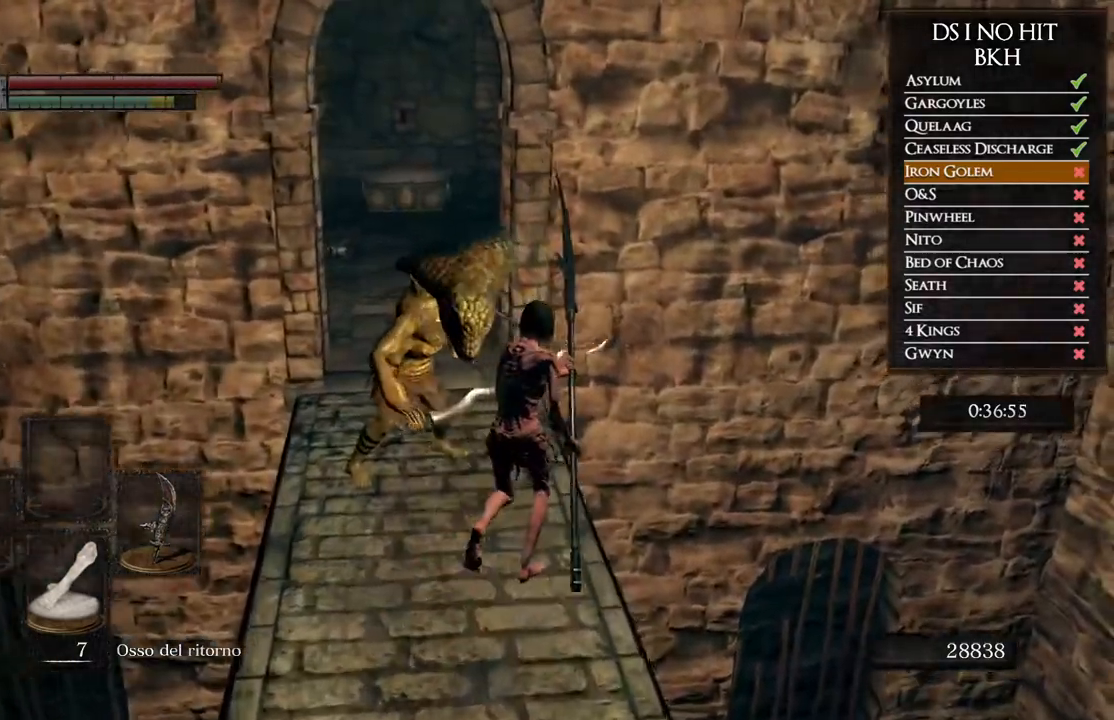
{"buttons": ["B"], "left_stick": "up-left", "right_stick": "center", "events": [[433, "left_stick", "up-left"]]}
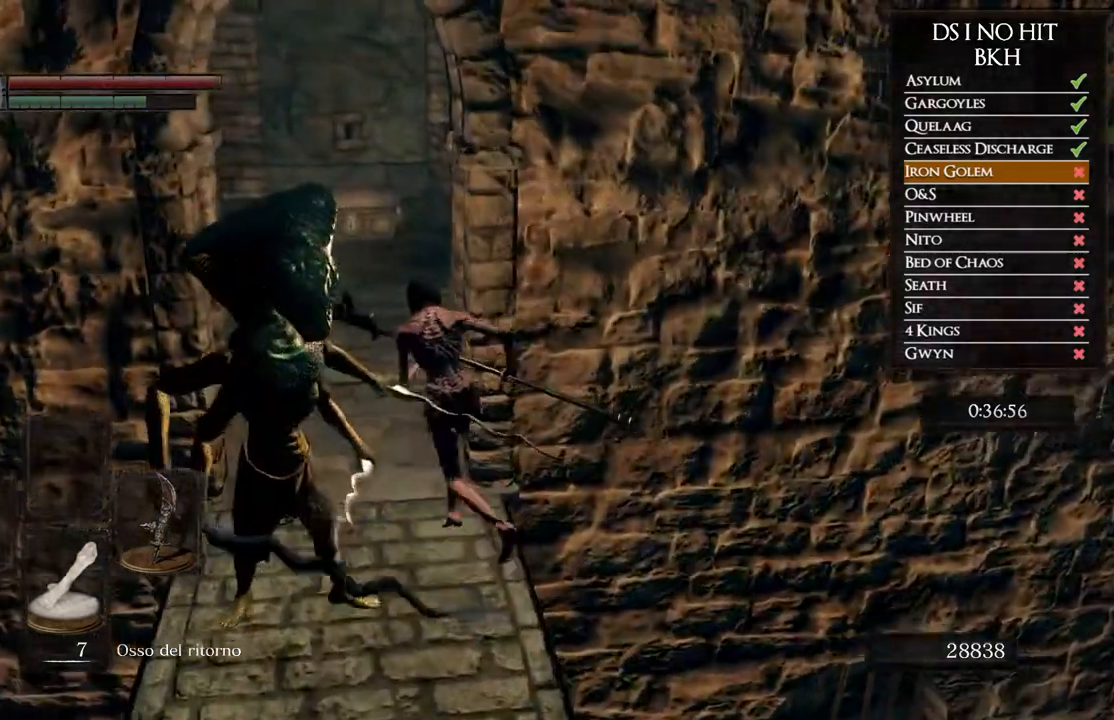
{"buttons": ["B"], "left_stick": "up", "right_stick": "center", "events": [[233, "left_stick", "up"]]}
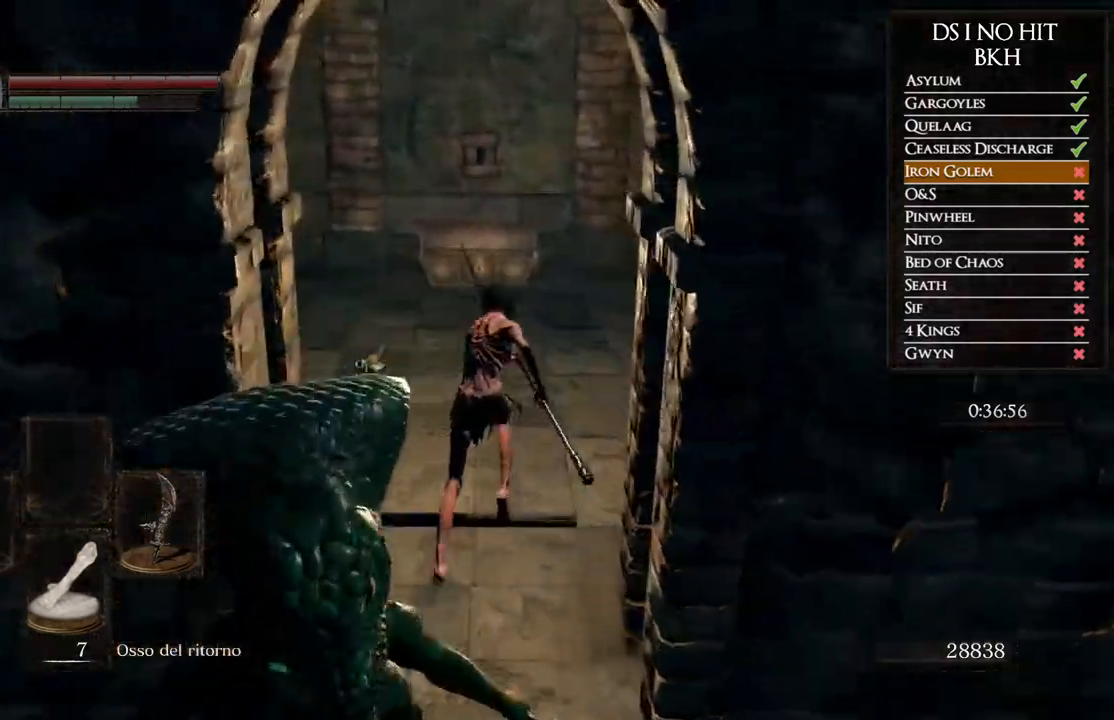
{"buttons": ["B"], "left_stick": "up-right", "right_stick": "center", "events": [[100, "left_stick", "up-right"]]}
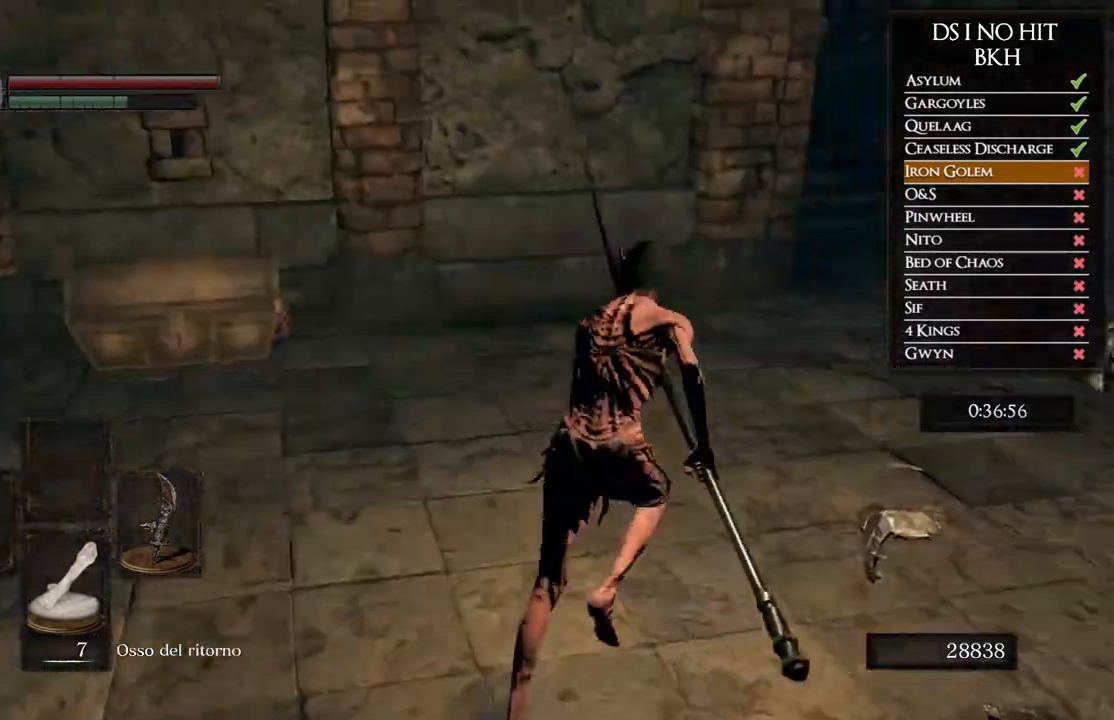
{"buttons": ["B"], "left_stick": "up", "right_stick": "center", "events": [[200, "left_stick", "up"]]}
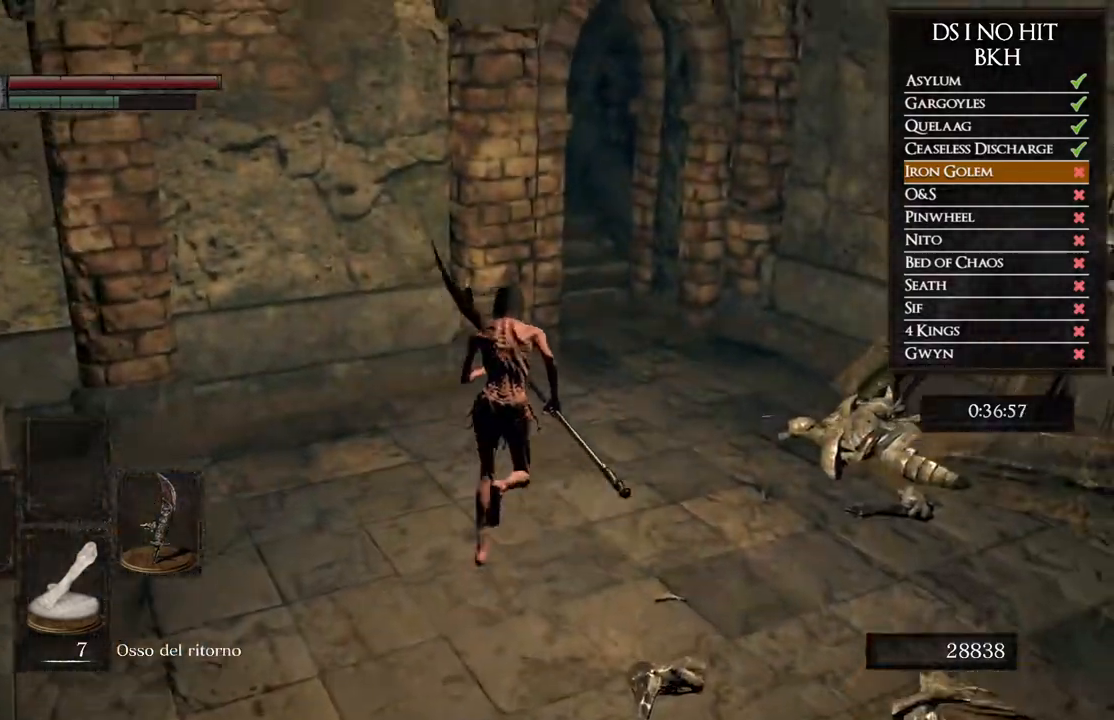
{"buttons": ["B"], "left_stick": "up", "right_stick": "center", "events": []}
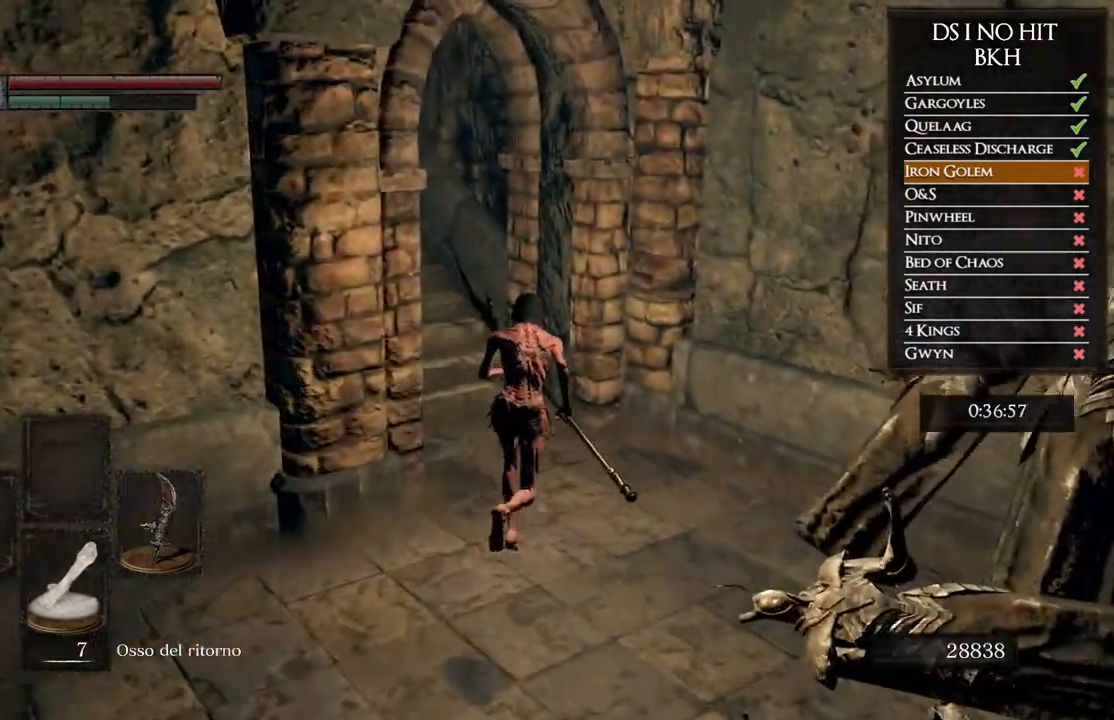
{"buttons": ["B"], "left_stick": "up", "right_stick": "center", "events": []}
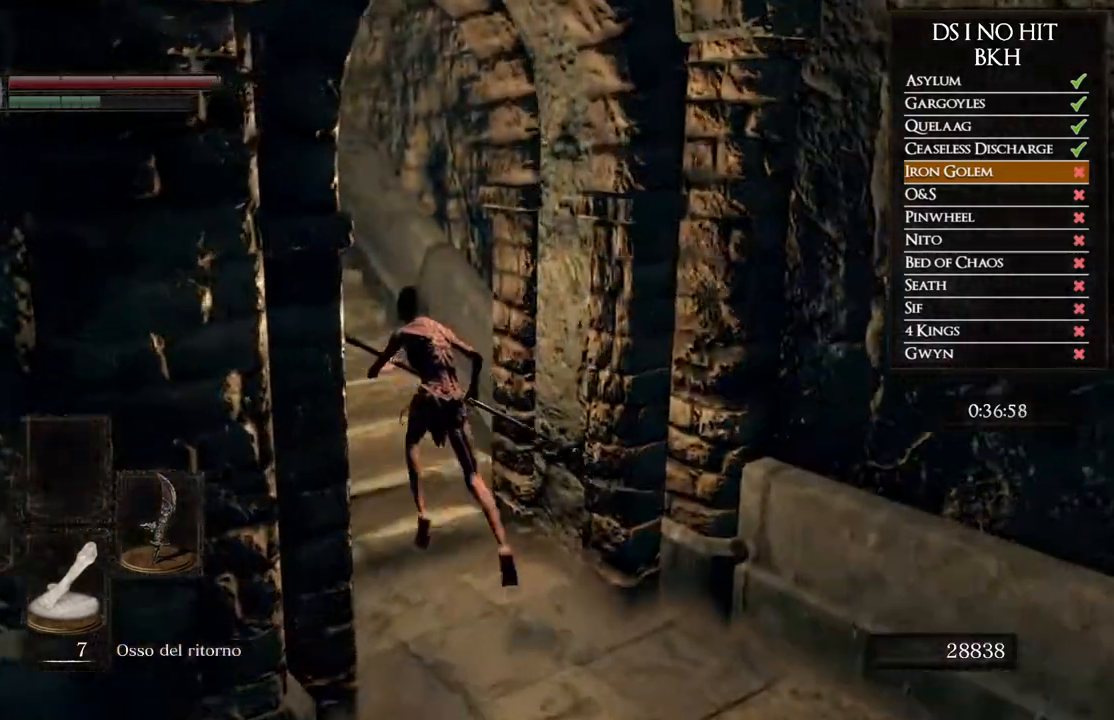
{"buttons": ["B"], "left_stick": "up", "right_stick": "center", "events": []}
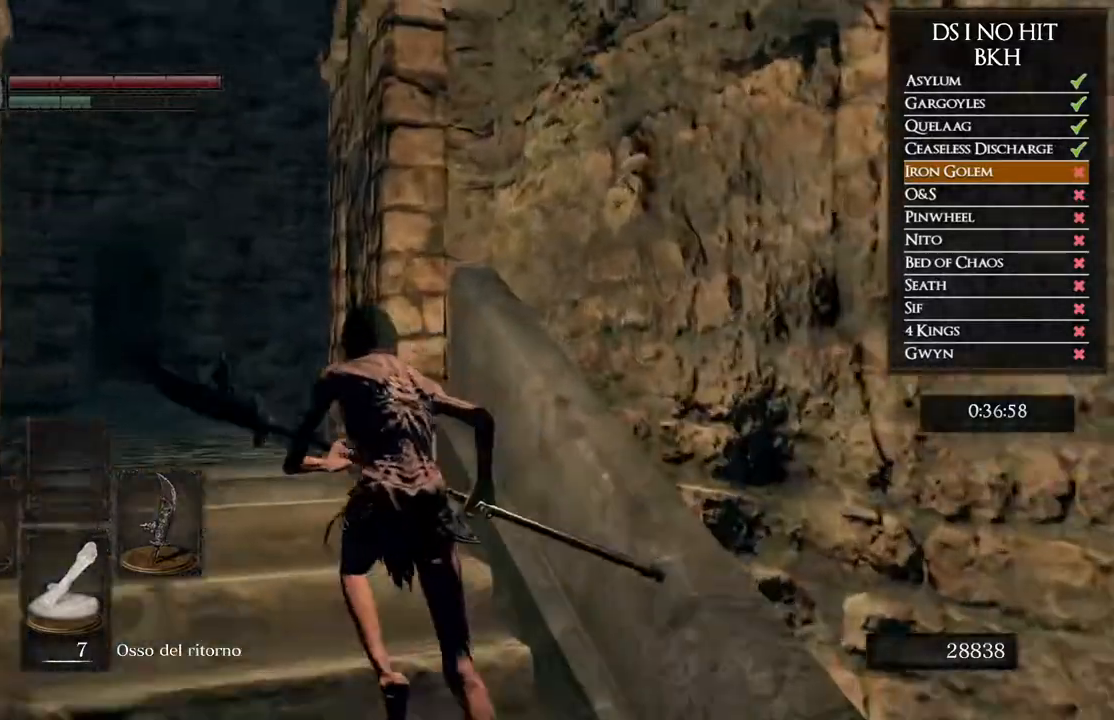
{"buttons": ["B"], "left_stick": "up", "right_stick": "center", "events": []}
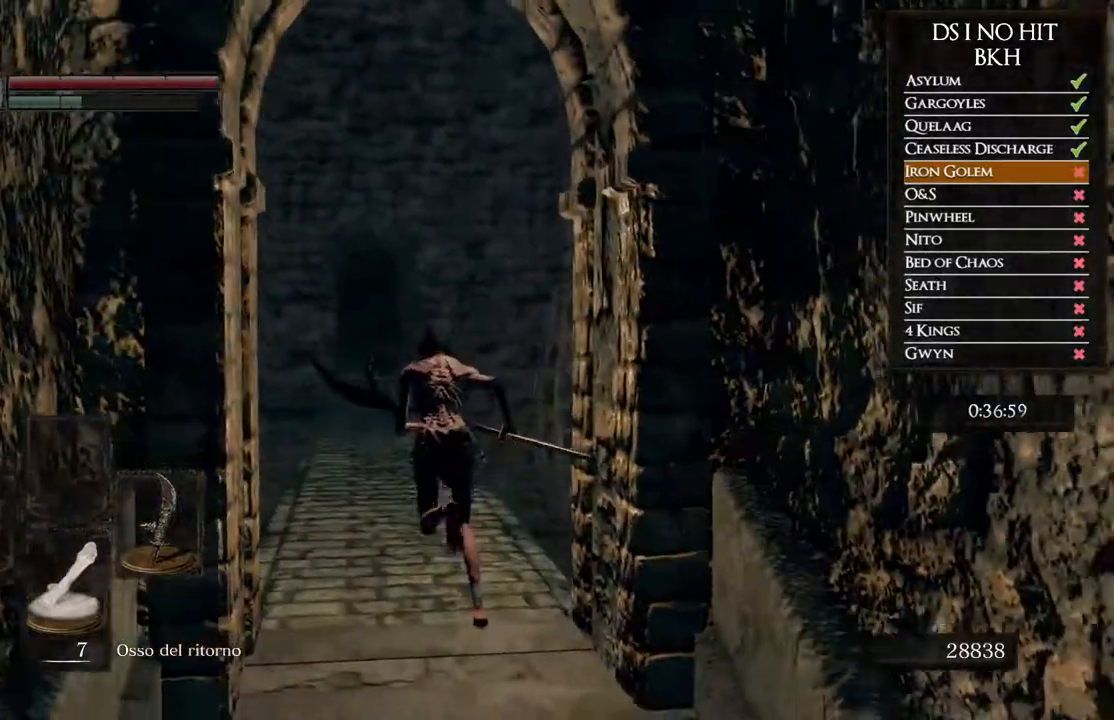
{"buttons": ["B"], "left_stick": "up", "right_stick": "center", "events": []}
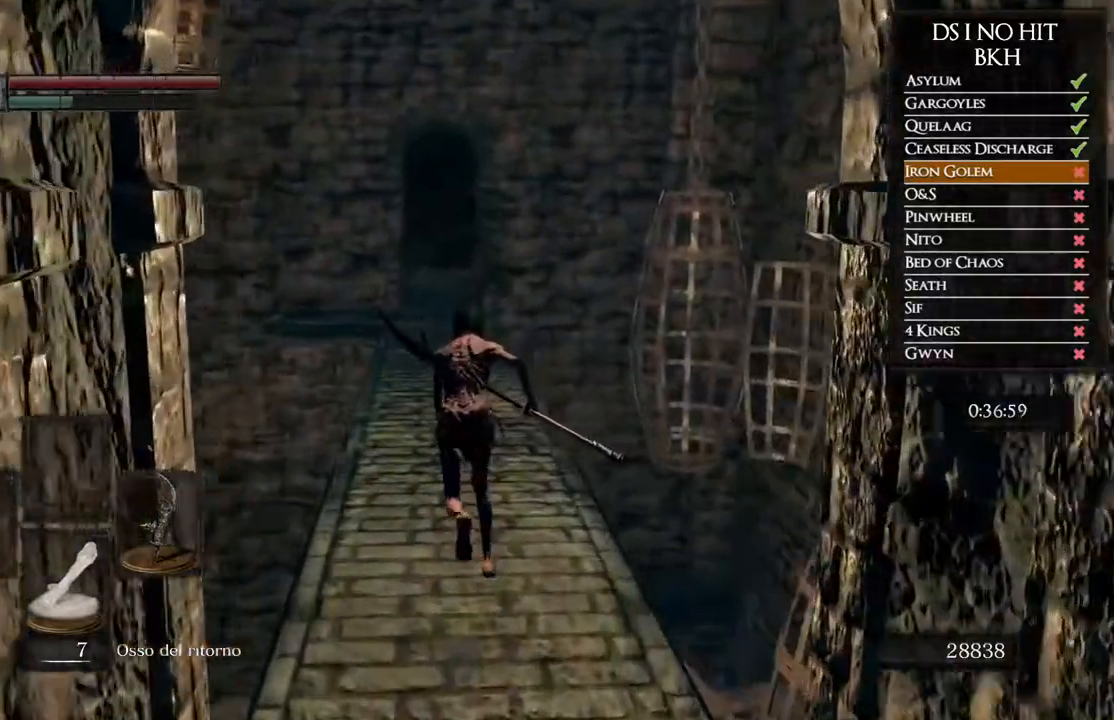
{"buttons": ["B"], "left_stick": "up", "right_stick": "center", "events": []}
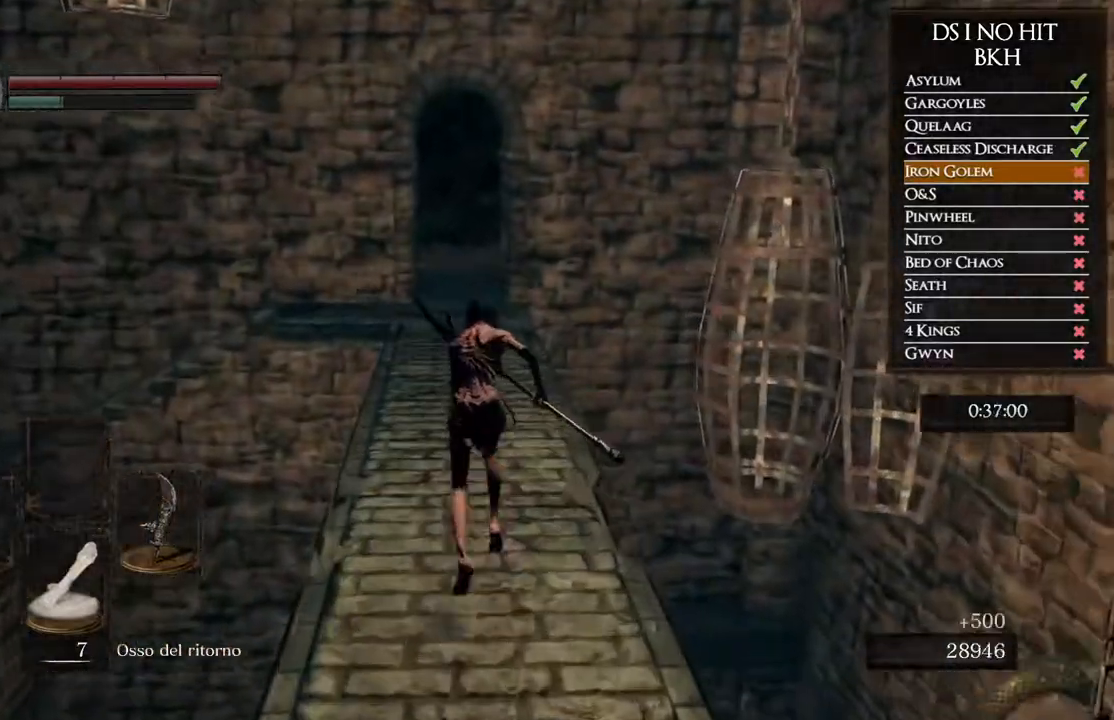
{"buttons": ["B"], "left_stick": "up", "right_stick": "center", "events": []}
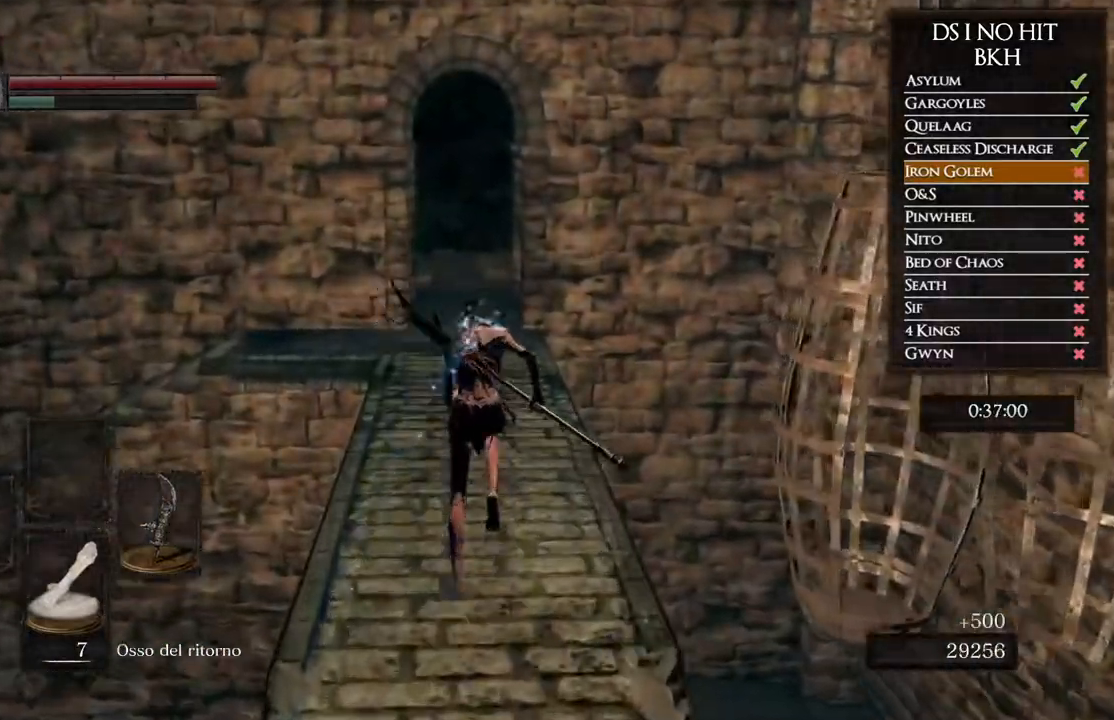
{"buttons": ["B"], "left_stick": "up", "right_stick": "center", "events": []}
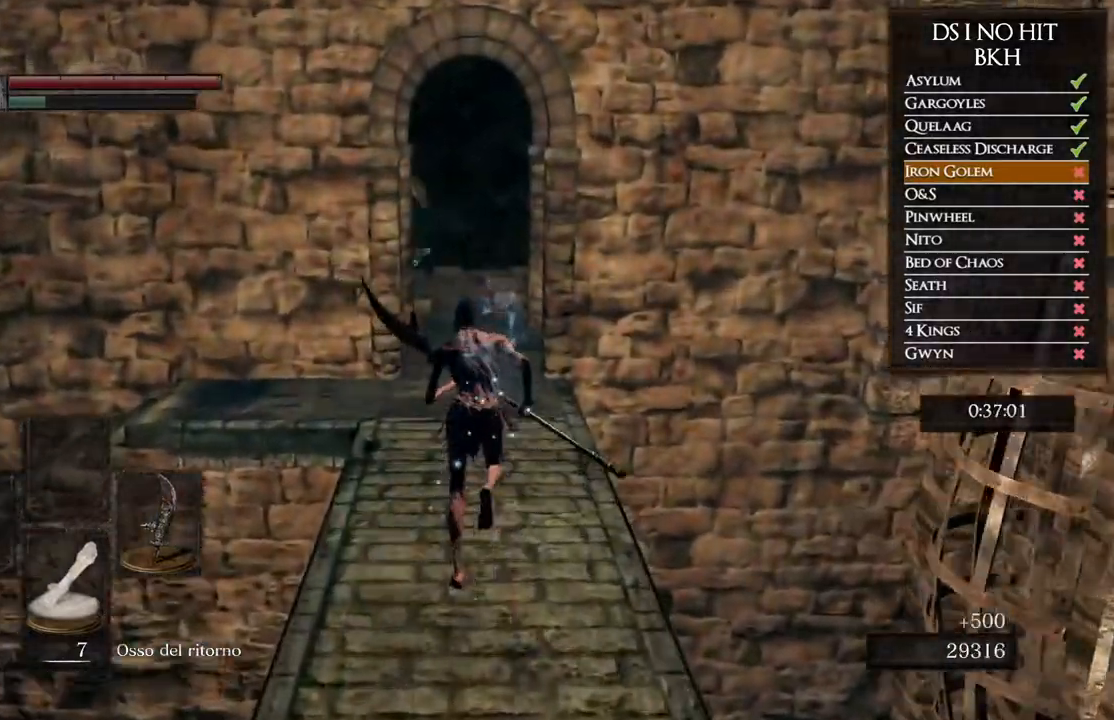
{"buttons": ["B"], "left_stick": "up", "right_stick": "center", "events": [[33, "B", "up"], [367, "B", "down"]]}
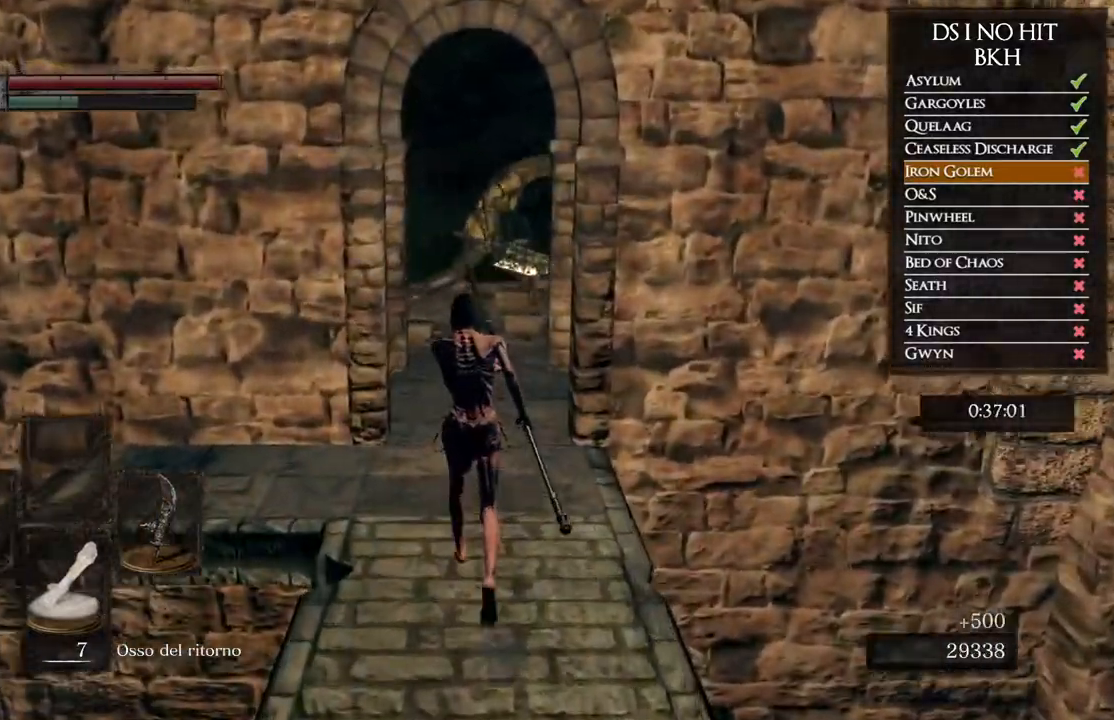
{"buttons": [], "left_stick": "up", "right_stick": "center", "events": [[417, "B", "up"]]}
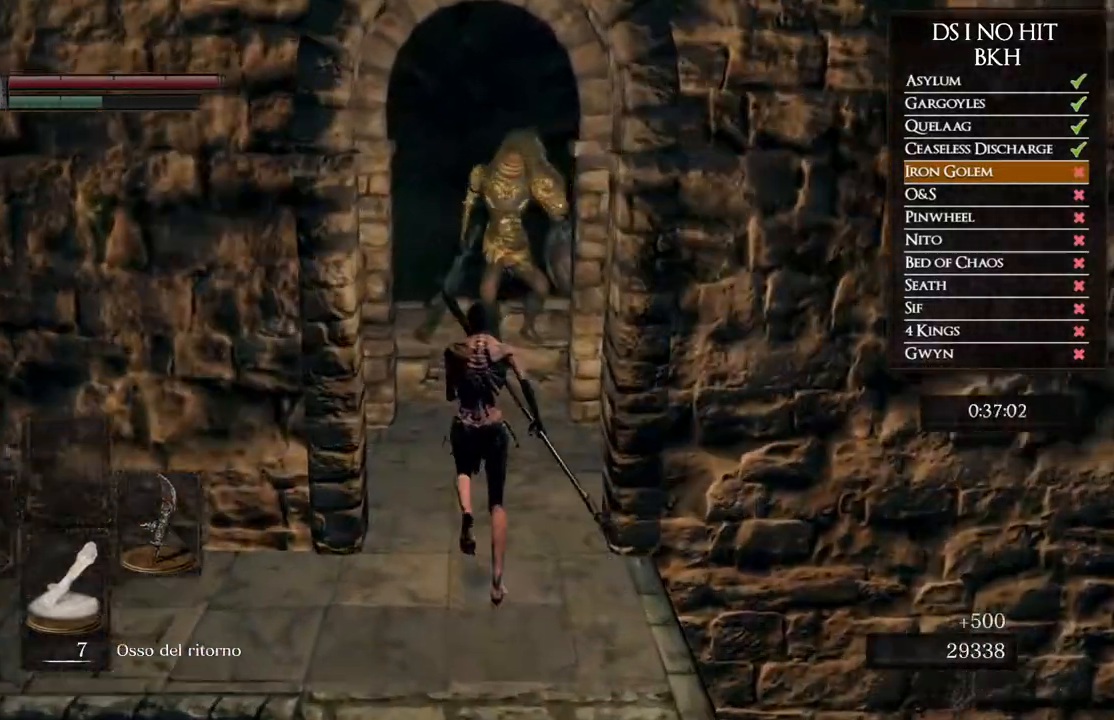
{"buttons": [], "left_stick": "center", "right_stick": "center", "events": [[250, "left_stick", "center"]]}
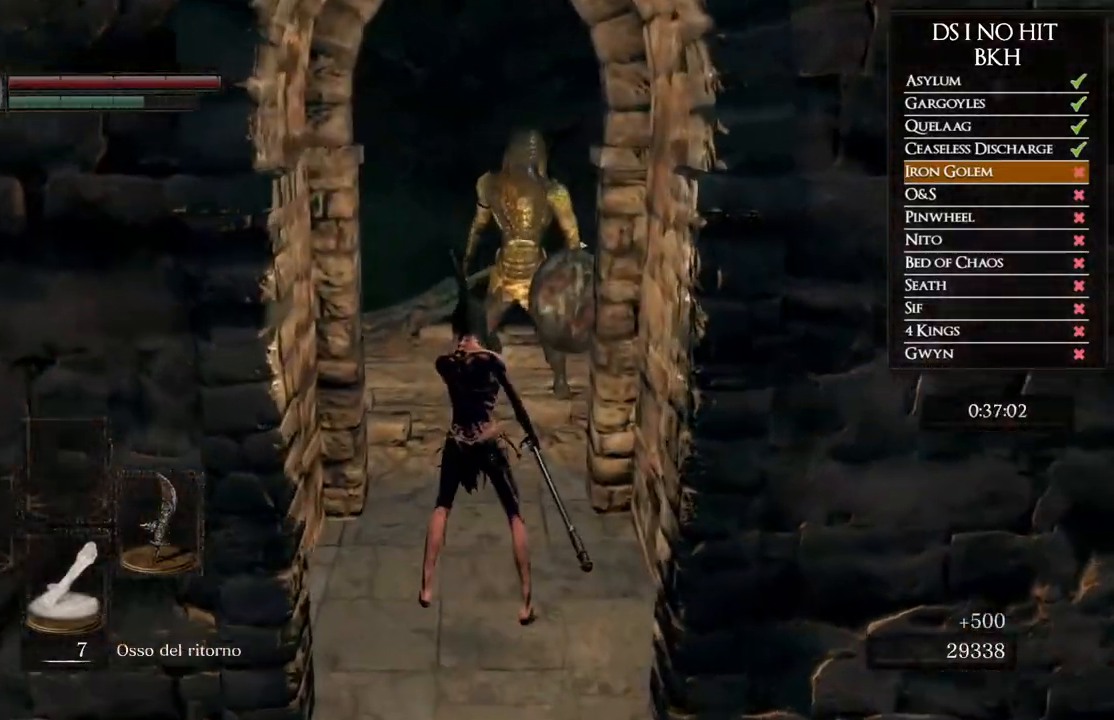
{"buttons": [], "left_stick": "center", "right_stick": "center", "events": []}
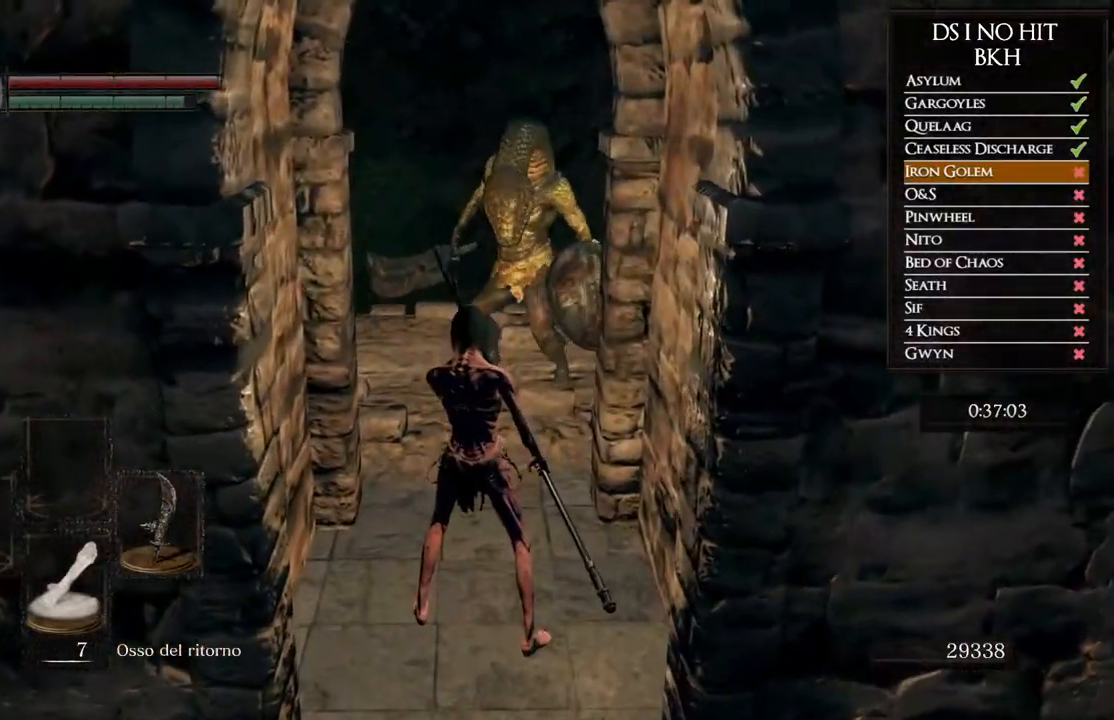
{"buttons": ["B"], "left_stick": "up", "right_stick": "center", "events": [[100, "left_stick", "up"], [183, "B", "down"]]}
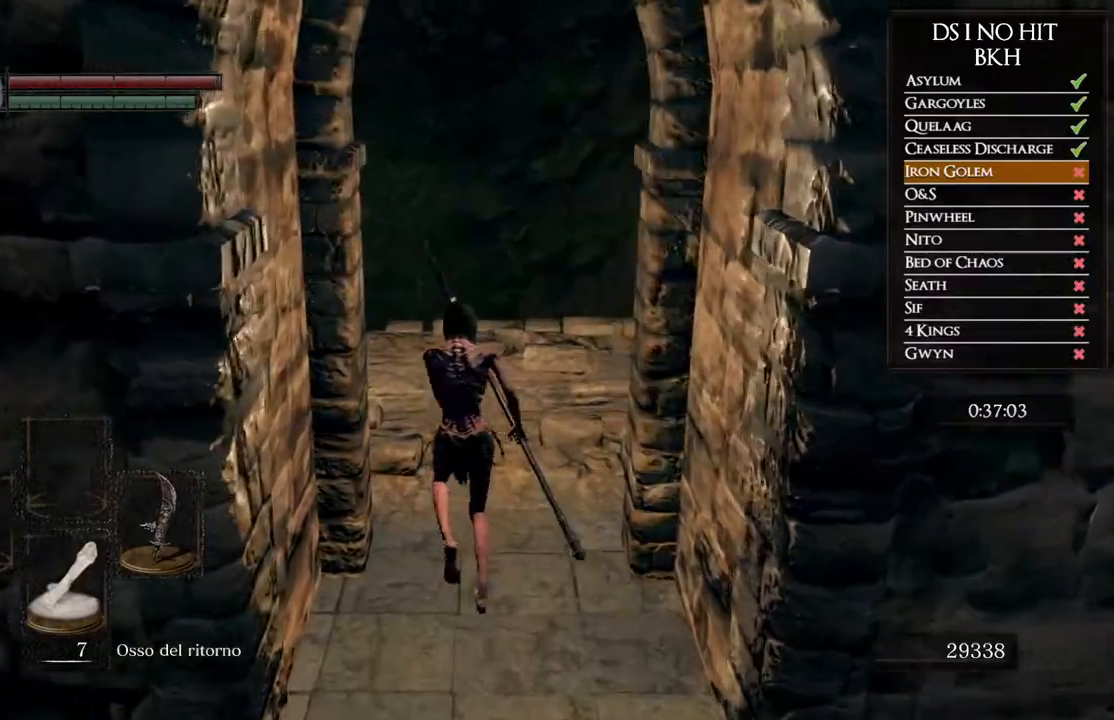
{"buttons": ["B"], "left_stick": "up-left", "right_stick": "center", "events": [[300, "left_stick", "up-left"]]}